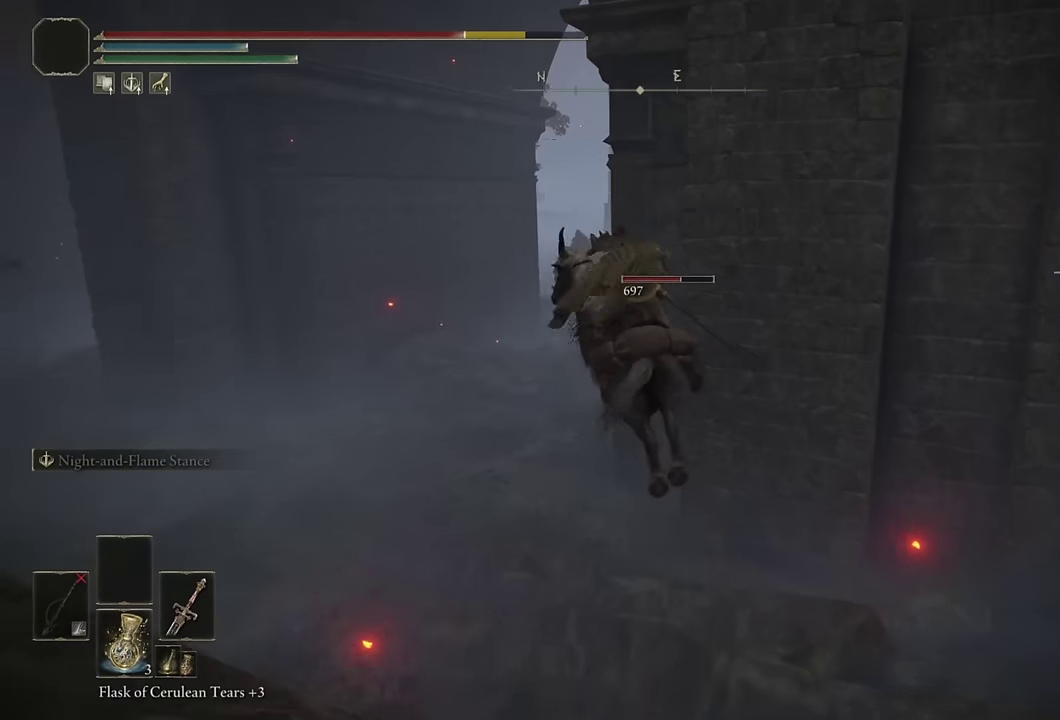
Gameplay with a controller (PlayStation layout); each line is a JSON object with the inputs held at the frame after it. "events" lists button and stick changes between this image and that frame as [ms after this image, input, new state], when the widget could be followed in between. Not read: L1 R1.
{"buttons": ["CIRCLE"], "left_stick": "up", "right_stick": "center", "events": [[117, "right_stick", "left"], [250, "right_stick", "center"], [417, "CIRCLE", "down"]]}
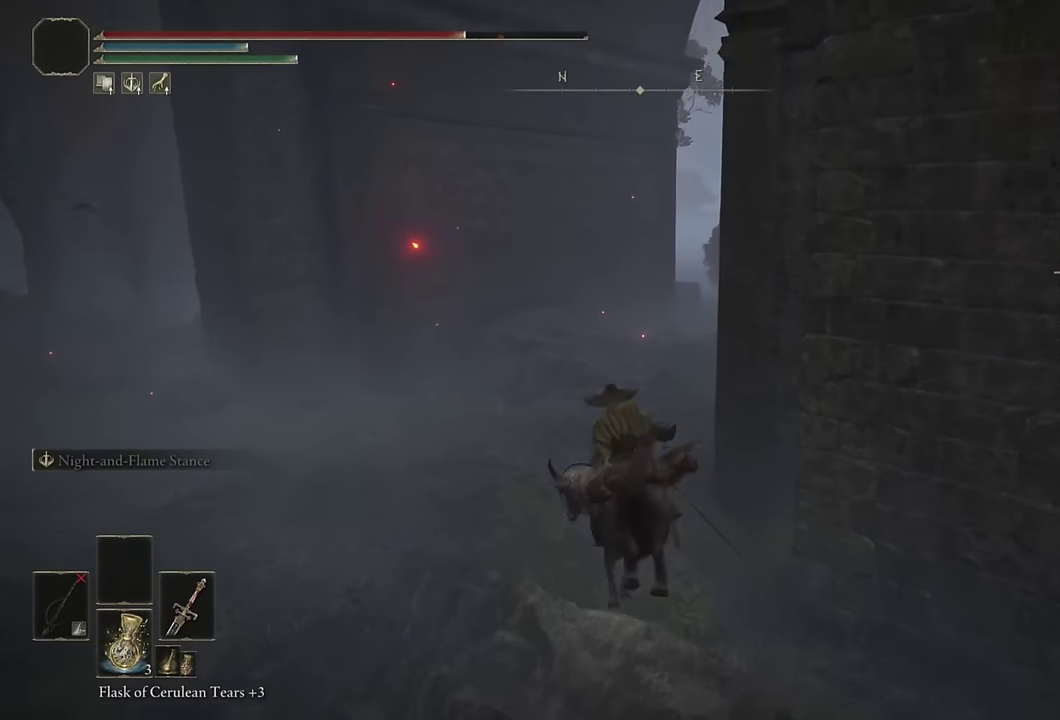
{"buttons": [], "left_stick": "up", "right_stick": "center", "events": [[33, "CIRCLE", "up"], [100, "CIRCLE", "down"], [183, "CIRCLE", "up"], [233, "CIRCLE", "down"], [333, "CIRCLE", "up"]]}
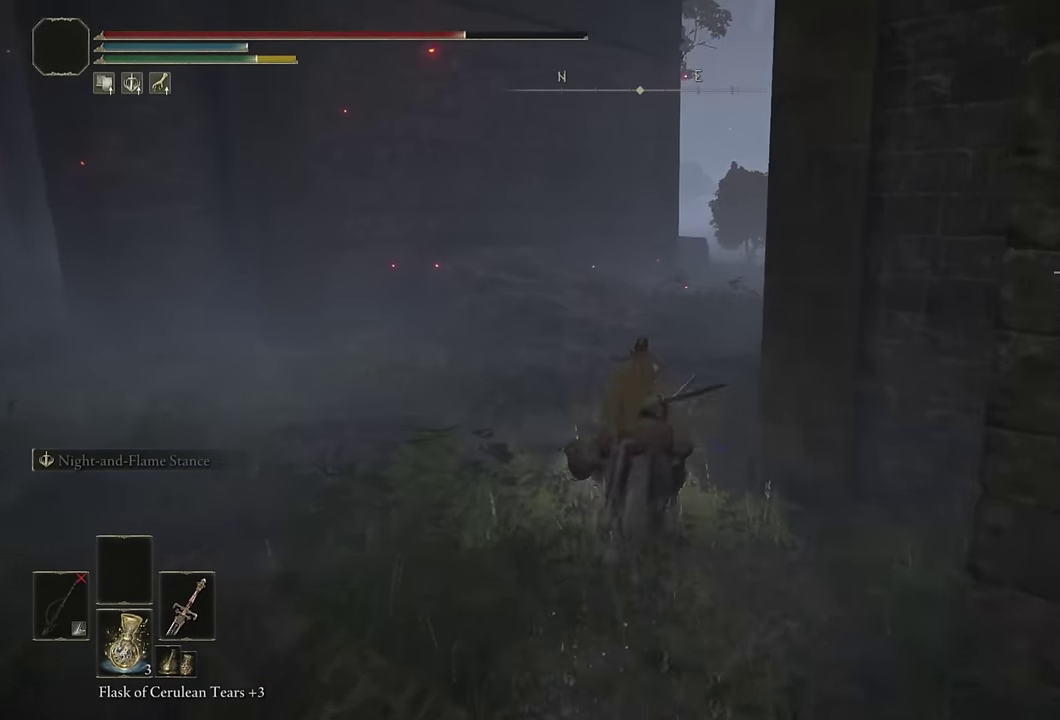
{"buttons": [], "left_stick": "up", "right_stick": "center", "events": [[33, "right_stick", "right"], [167, "right_stick", "center"], [267, "DPAD_DOWN", "down"], [333, "DPAD_DOWN", "up"], [417, "DPAD_DOWN", "down"], [483, "DPAD_DOWN", "up"]]}
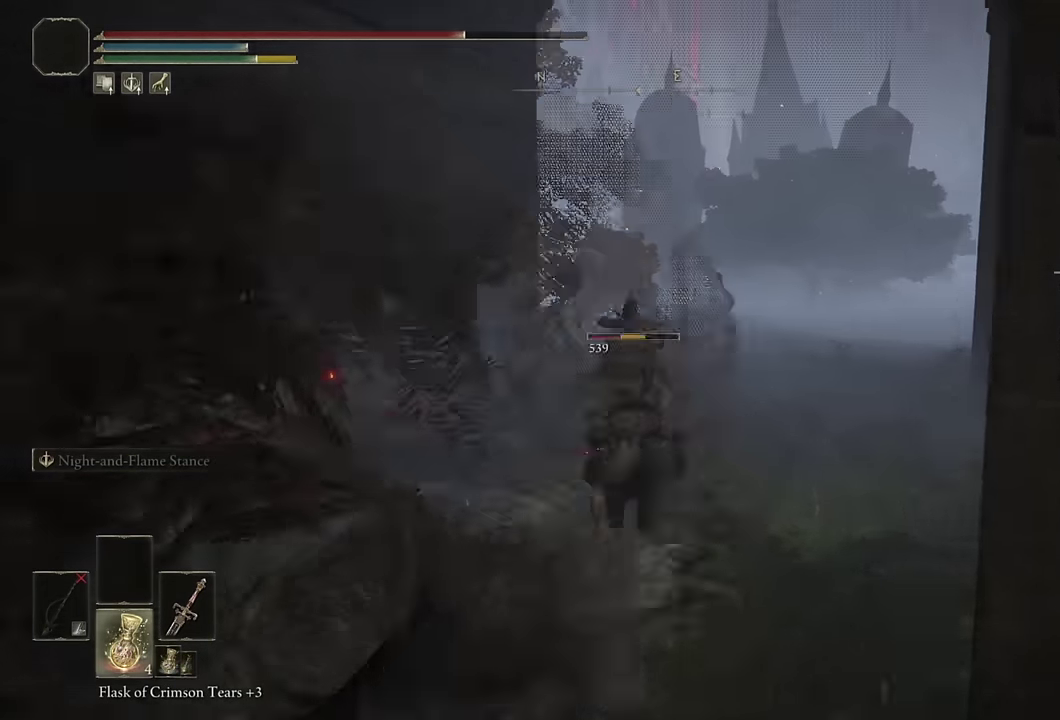
{"buttons": ["CIRCLE"], "left_stick": "up", "right_stick": "center", "events": [[17, "CIRCLE", "down"], [250, "CIRCLE", "up"], [300, "CIRCLE", "down"], [383, "CIRCLE", "up"], [467, "CIRCLE", "down"]]}
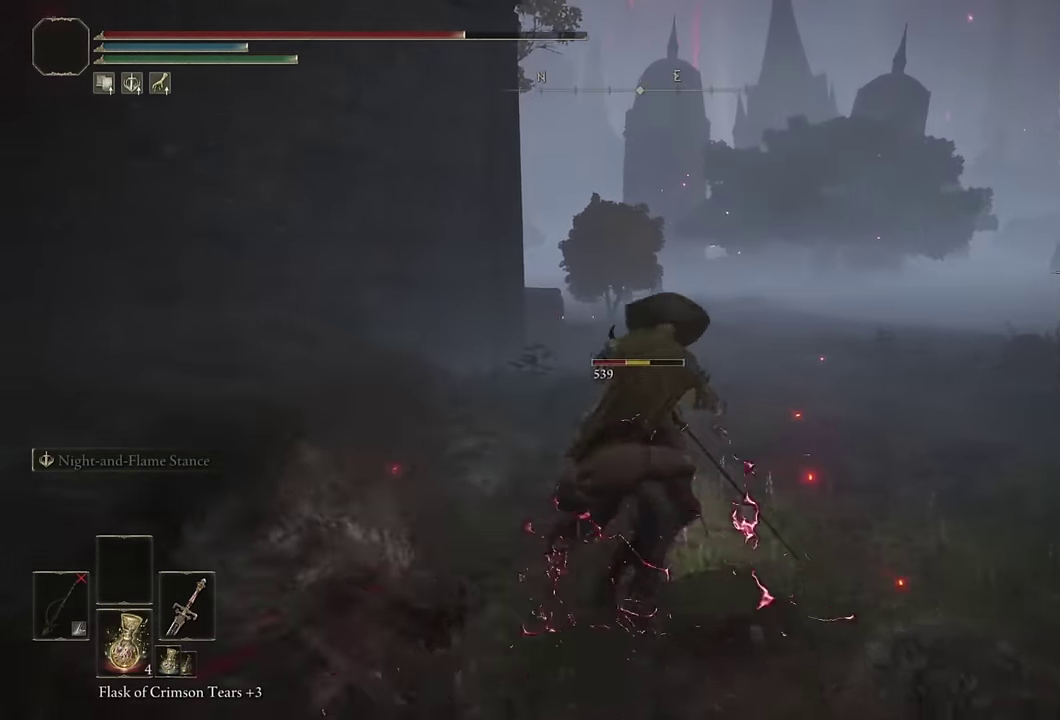
{"buttons": ["CIRCLE"], "left_stick": "up-right", "right_stick": "center", "events": [[33, "CIRCLE", "up"], [117, "CIRCLE", "down"], [200, "CIRCLE", "up"], [283, "CIRCLE", "down"], [350, "CIRCLE", "up"], [450, "CIRCLE", "down"], [500, "left_stick", "up-right"]]}
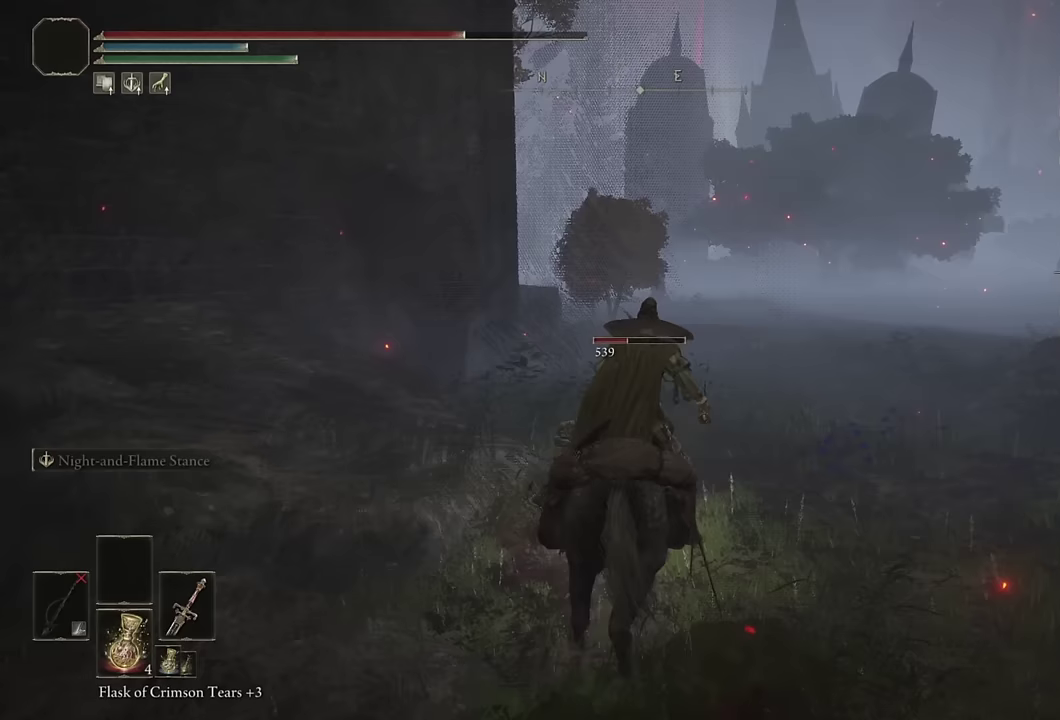
{"buttons": [], "left_stick": "up-right", "right_stick": "center", "events": [[17, "CIRCLE", "up"], [100, "CIRCLE", "down"], [133, "left_stick", "up"], [167, "CIRCLE", "up"], [233, "CIRCLE", "down"], [317, "CIRCLE", "up"], [383, "CIRCLE", "down"], [433, "left_stick", "up-right"], [467, "CIRCLE", "up"]]}
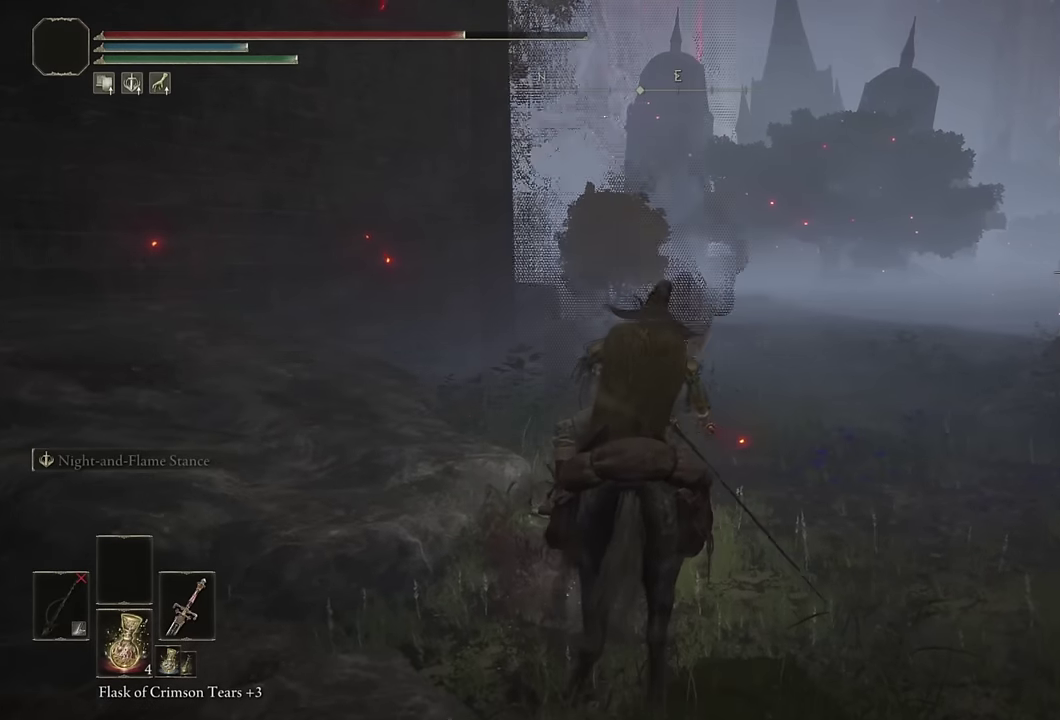
{"buttons": [], "left_stick": "up-right", "right_stick": "center", "events": [[50, "CIRCLE", "down"], [150, "CIRCLE", "up"], [217, "CIRCLE", "down"], [317, "CIRCLE", "up"], [383, "CIRCLE", "down"], [450, "CIRCLE", "up"]]}
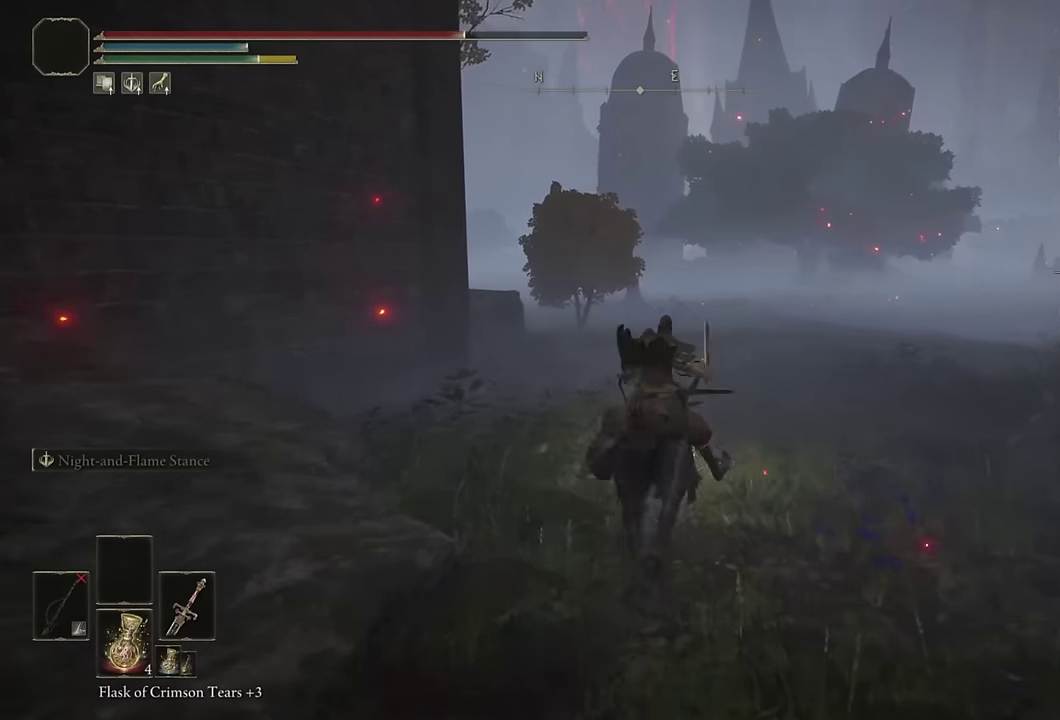
{"buttons": [], "left_stick": "up", "right_stick": "center", "events": [[83, "left_stick", "up"], [133, "right_stick", "down-left"], [233, "left_stick", "up-right"], [283, "right_stick", "center"], [400, "left_stick", "up"]]}
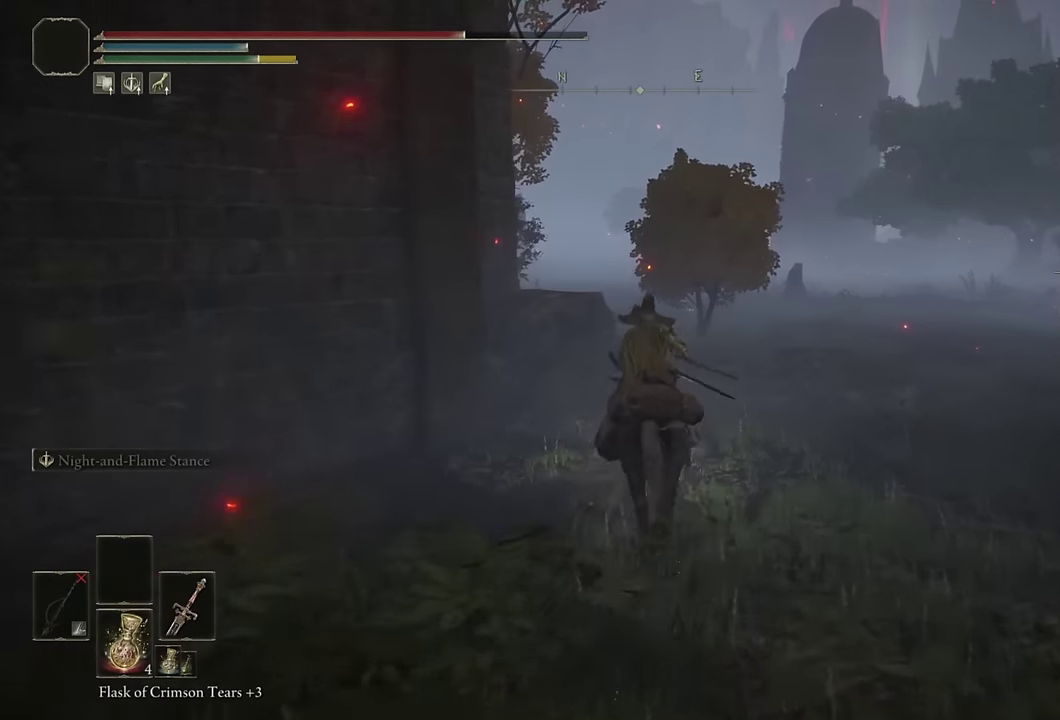
{"buttons": ["SQUARE"], "left_stick": "up", "right_stick": "center", "events": [[183, "CIRCLE", "down"], [267, "CIRCLE", "up"], [417, "SQUARE", "down"]]}
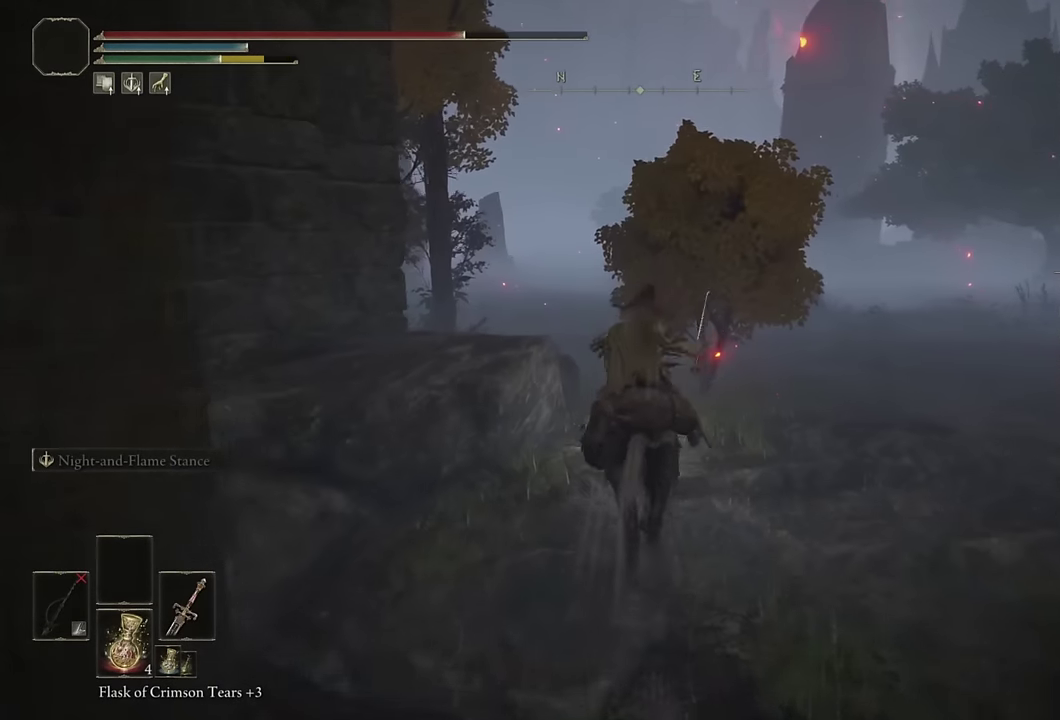
{"buttons": [], "left_stick": "up", "right_stick": "center", "events": [[50, "SQUARE", "up"], [250, "right_stick", "left"], [383, "right_stick", "center"]]}
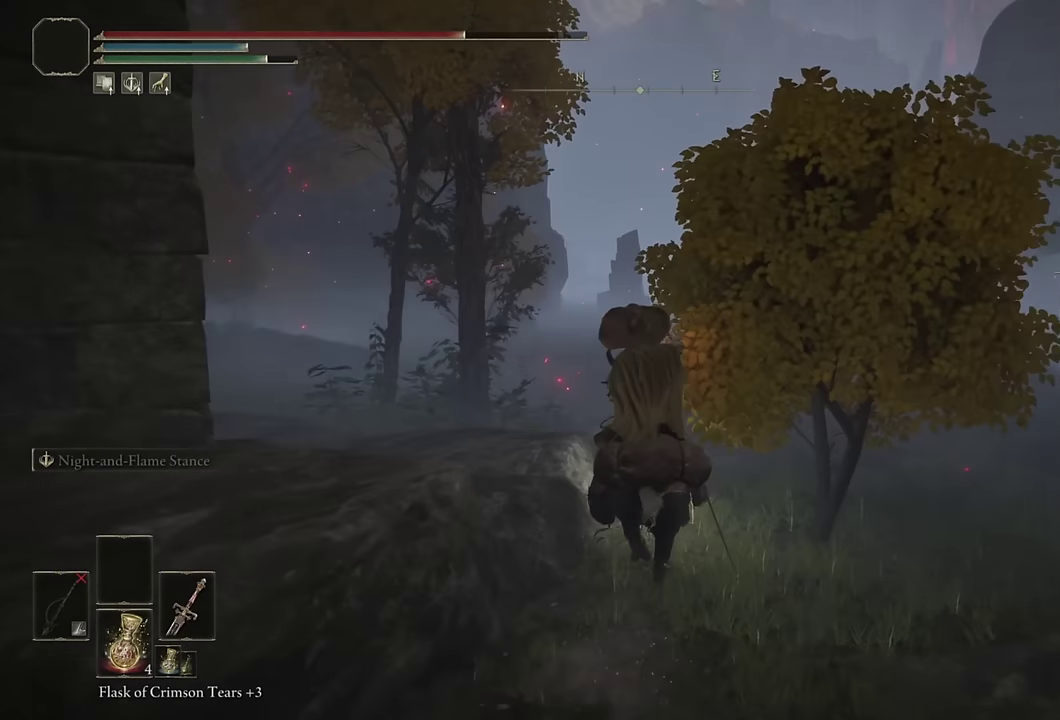
{"buttons": [], "left_stick": "up", "right_stick": "center", "events": [[50, "right_stick", "left"], [117, "right_stick", "center"]]}
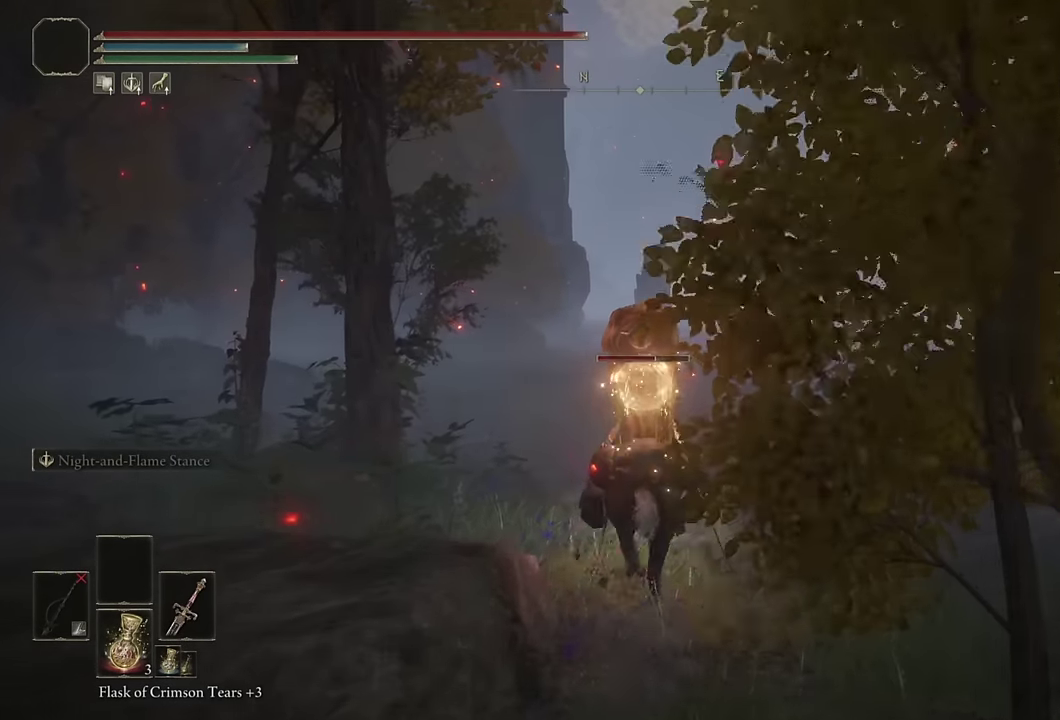
{"buttons": [], "left_stick": "up", "right_stick": "center", "events": []}
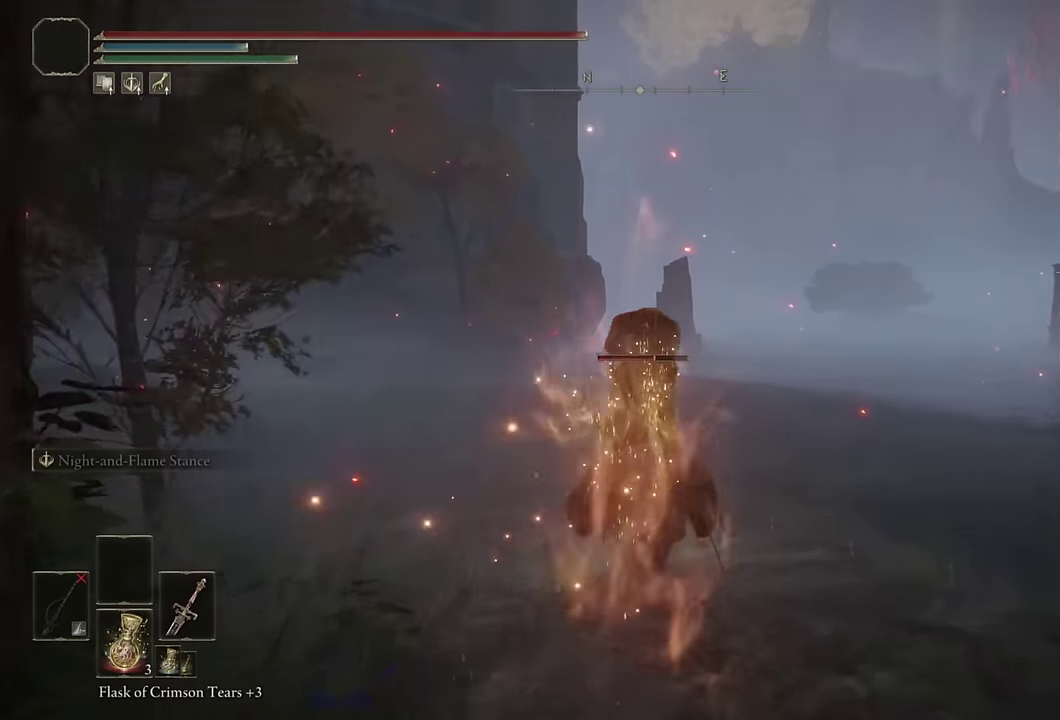
{"buttons": ["CIRCLE"], "left_stick": "up-right", "right_stick": "center", "events": [[400, "CIRCLE", "down"], [467, "left_stick", "up-right"]]}
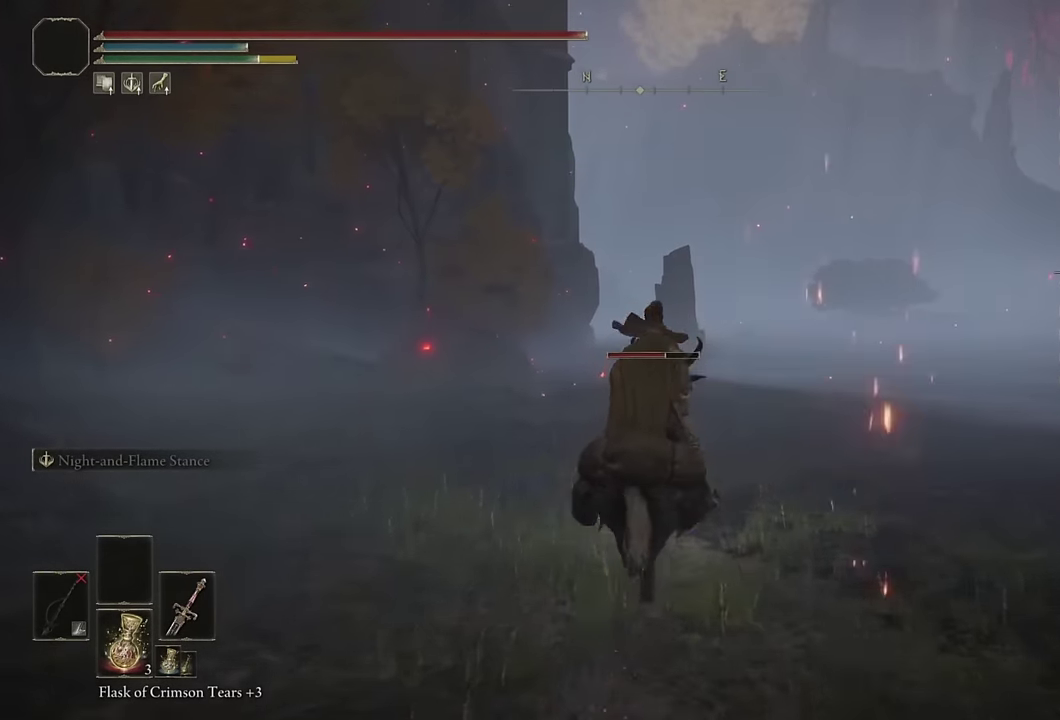
{"buttons": [], "left_stick": "up", "right_stick": "center", "events": [[17, "CIRCLE", "up"], [417, "right_stick", "down-right"], [483, "left_stick", "up"], [483, "right_stick", "center"]]}
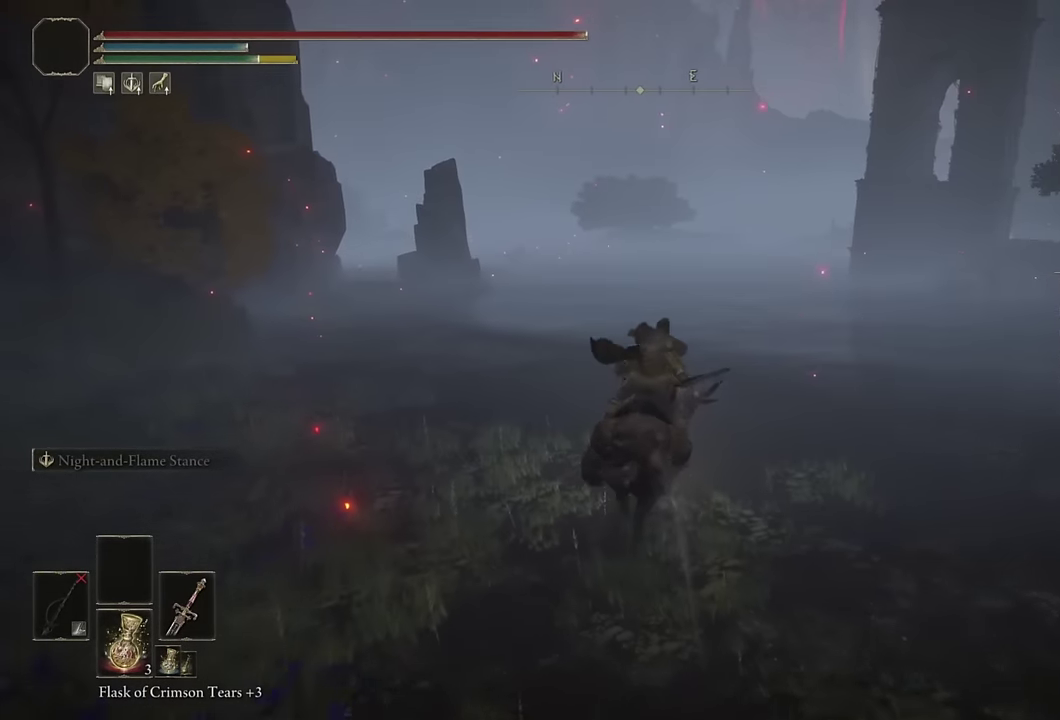
{"buttons": [], "left_stick": "up-right", "right_stick": "center", "events": [[183, "right_stick", "left"], [350, "right_stick", "center"], [367, "left_stick", "up-right"]]}
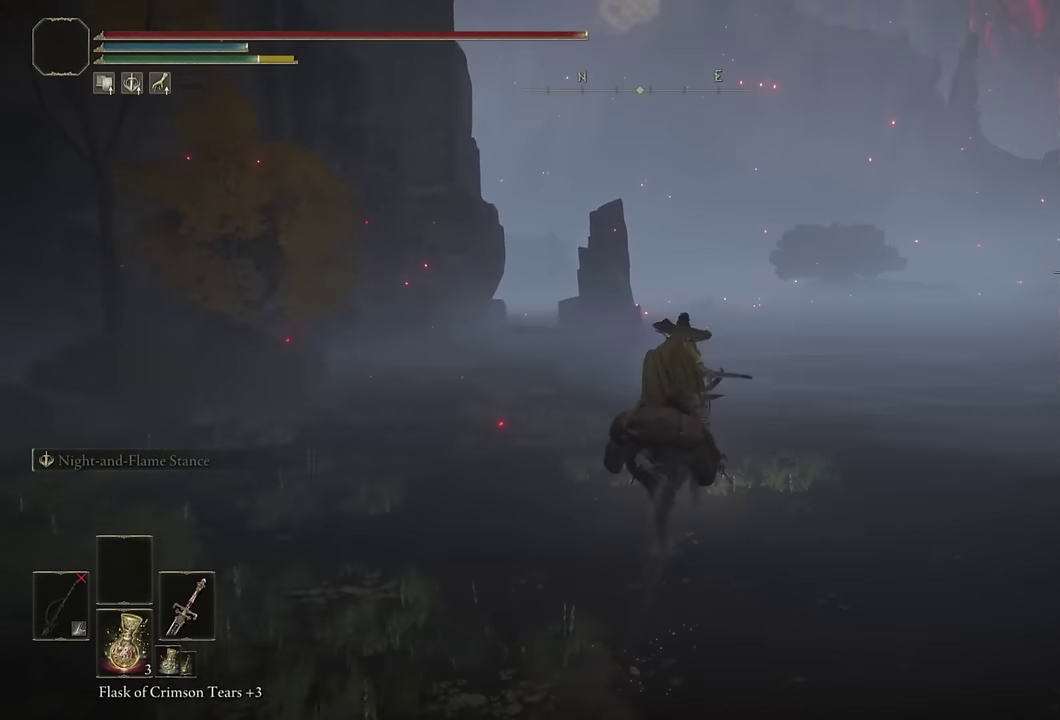
{"buttons": [], "left_stick": "up-right", "right_stick": "center", "events": [[17, "right_stick", "down-left"], [167, "right_stick", "center"]]}
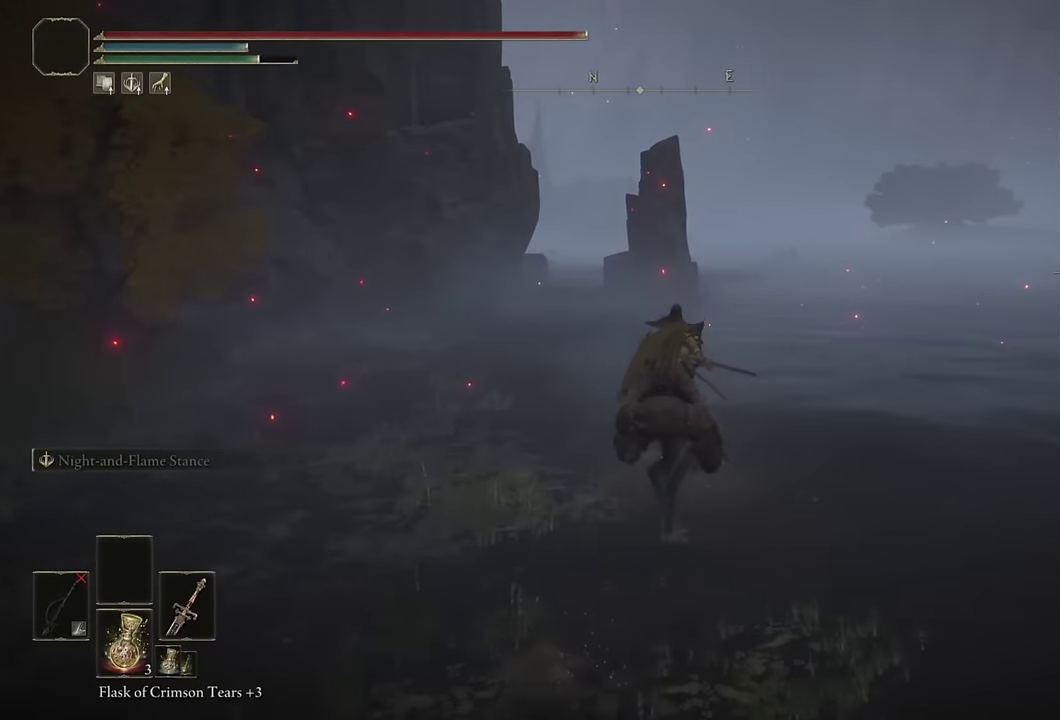
{"buttons": ["DPAD_DOWN"], "left_stick": "up", "right_stick": "center", "events": [[67, "CIRCLE", "down"], [100, "left_stick", "up"], [200, "CIRCLE", "up"], [300, "DPAD_DOWN", "down"], [350, "DPAD_DOWN", "up"], [433, "DPAD_DOWN", "down"]]}
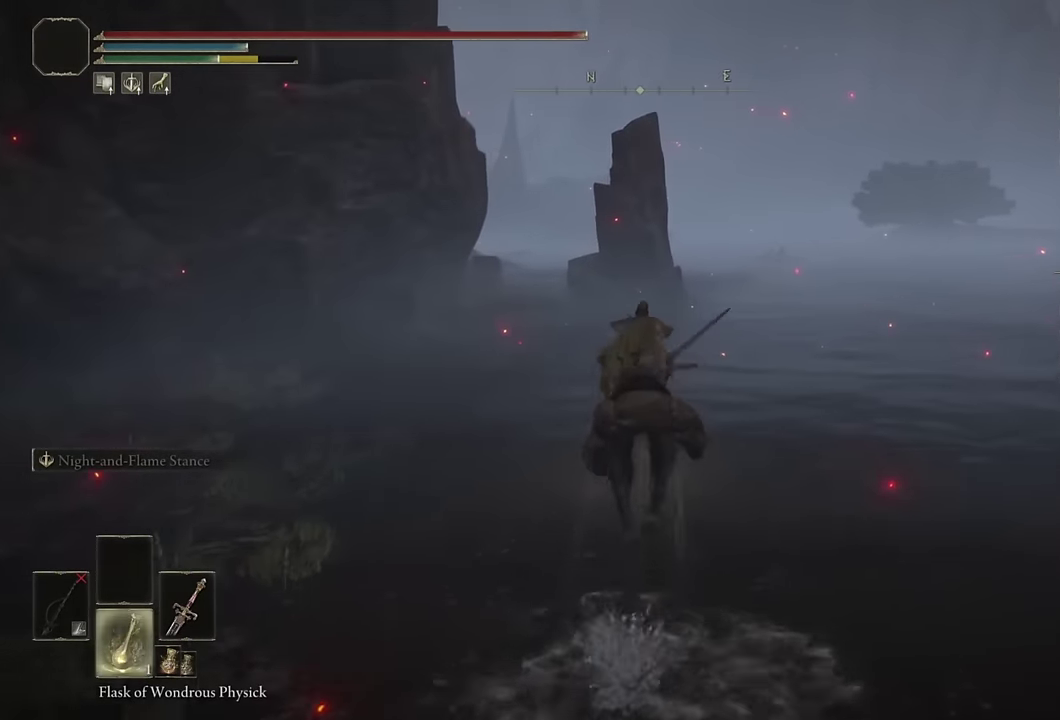
{"buttons": [], "left_stick": "up-right", "right_stick": "center", "events": [[17, "DPAD_DOWN", "up"], [117, "left_stick", "up-right"], [250, "SQUARE", "down"], [383, "SQUARE", "up"]]}
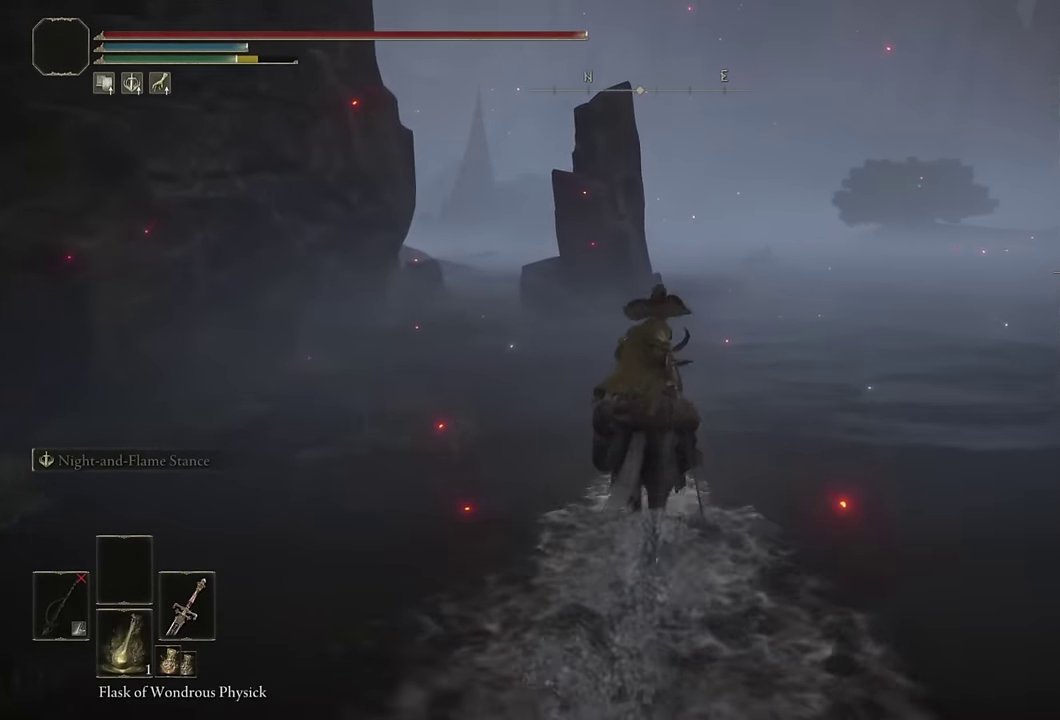
{"buttons": [], "left_stick": "up-right", "right_stick": "center", "events": [[83, "right_stick", "down-left"], [217, "right_stick", "center"]]}
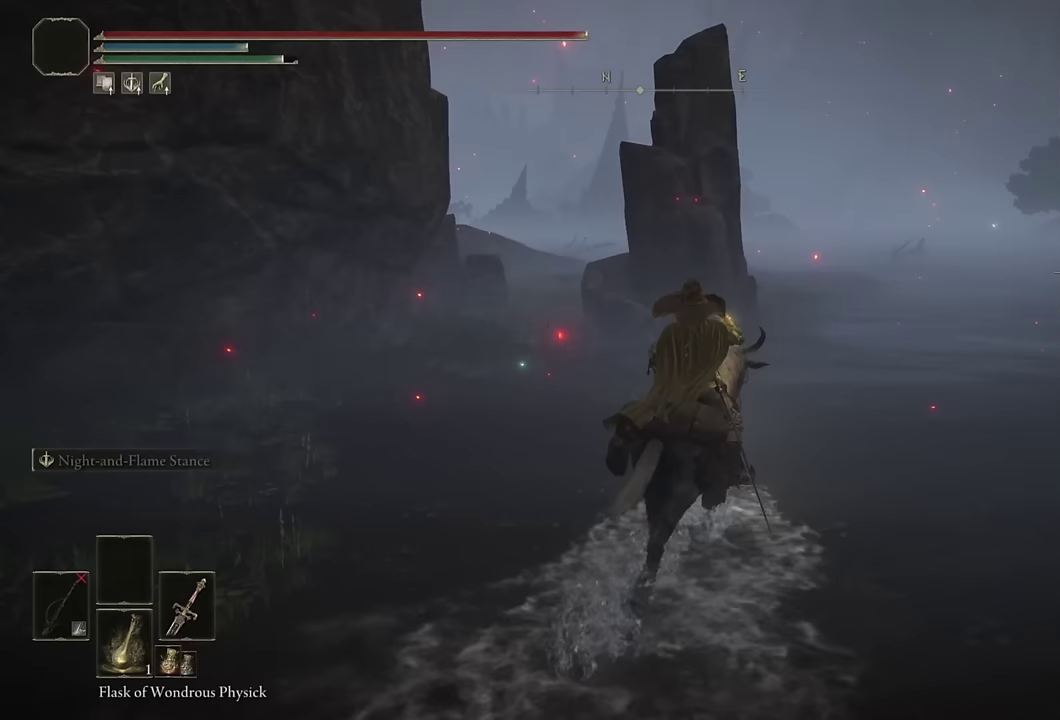
{"buttons": [], "left_stick": "up-right", "right_stick": "center", "events": []}
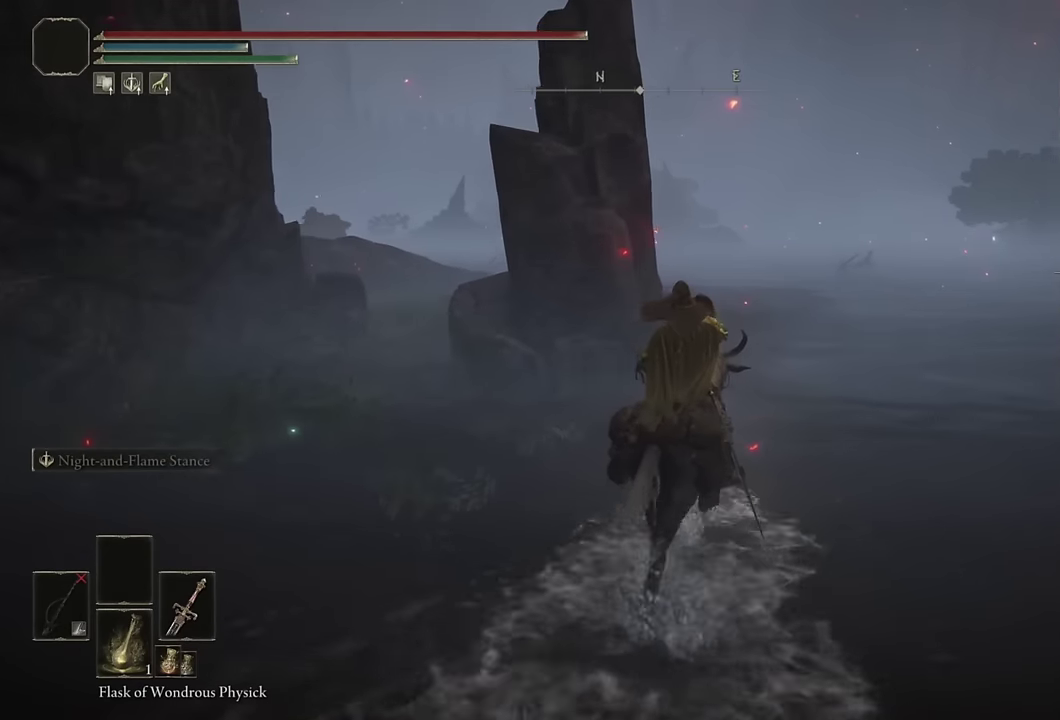
{"buttons": [], "left_stick": "up", "right_stick": "center", "events": [[500, "left_stick", "up"]]}
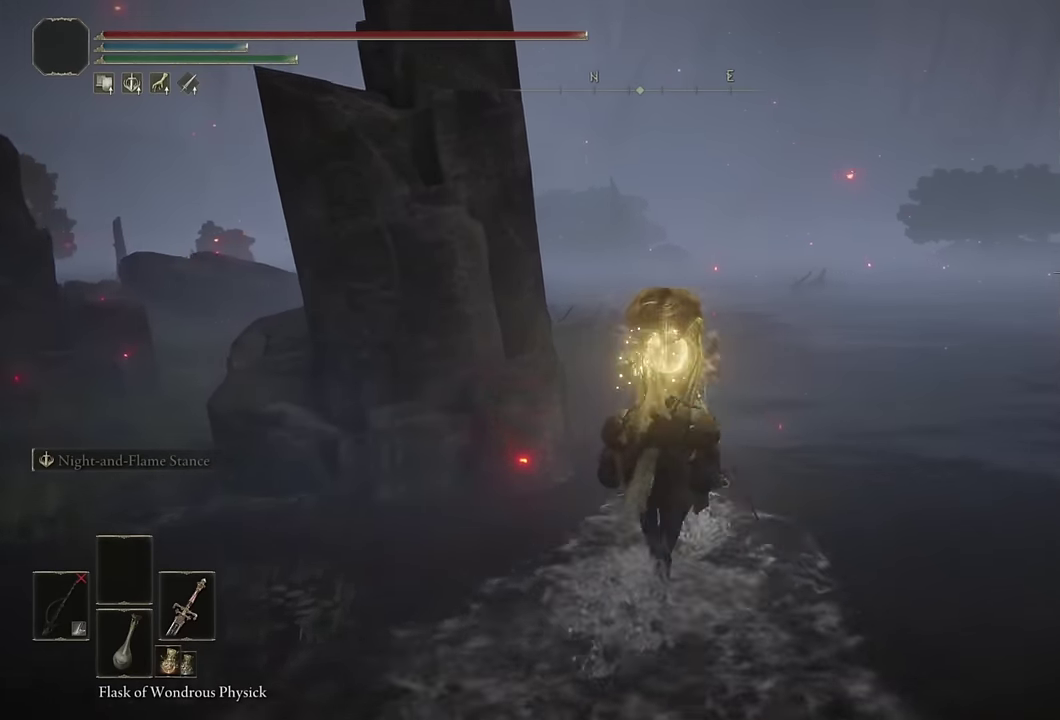
{"buttons": ["CIRCLE"], "left_stick": "up", "right_stick": "center", "events": [[267, "CIRCLE", "down"], [350, "CIRCLE", "up"], [417, "CIRCLE", "down"]]}